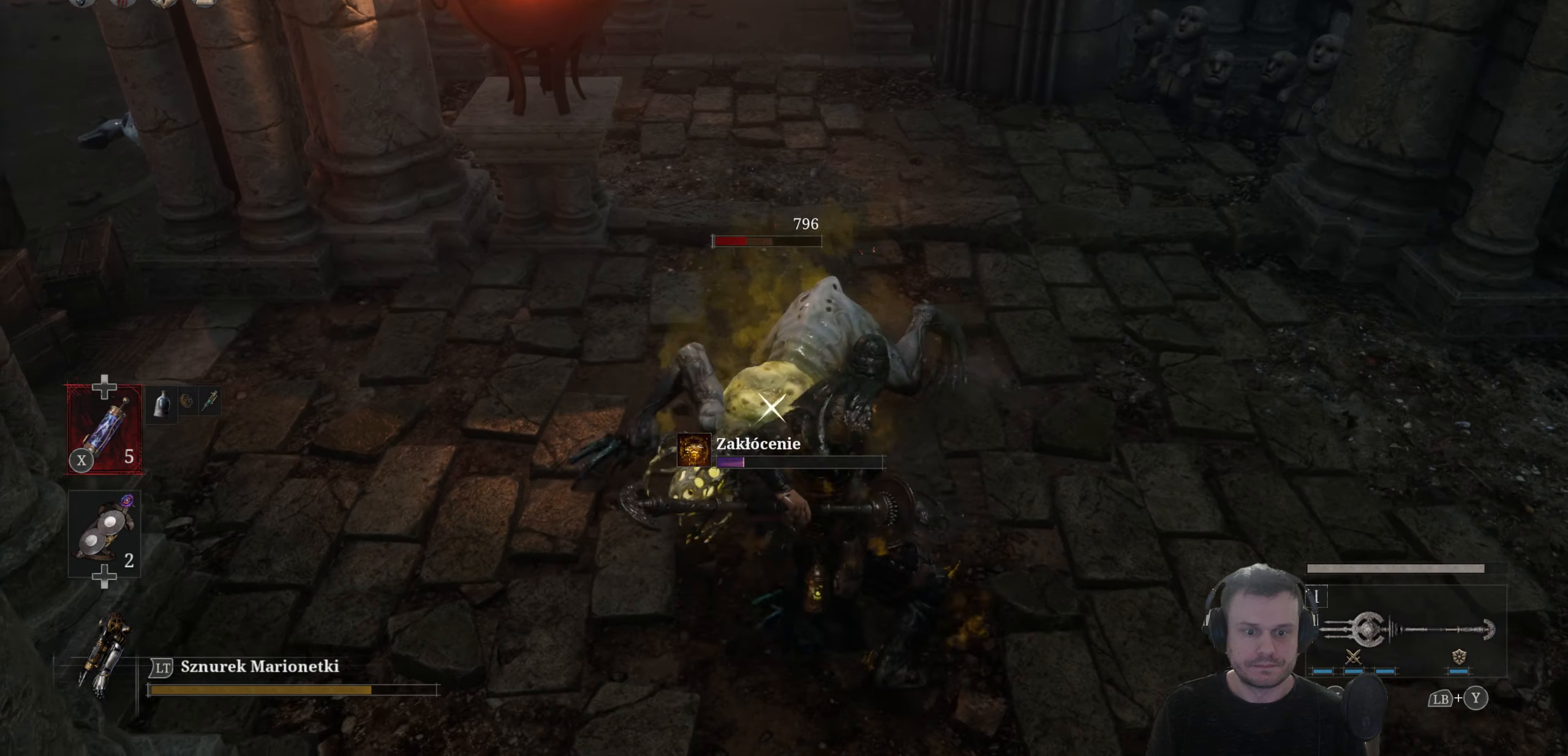
Gameplay with a controller (Xbox layout); each line is a JSON object with the inputs held at the frame after it. "events" lists button and stick changes between this image and that frame as [ms after this image, input, new state], when the widget could be followed in between.
{"buttons": [], "left_stick": "down", "right_stick": "center", "events": [[467, "left_stick", "down"]]}
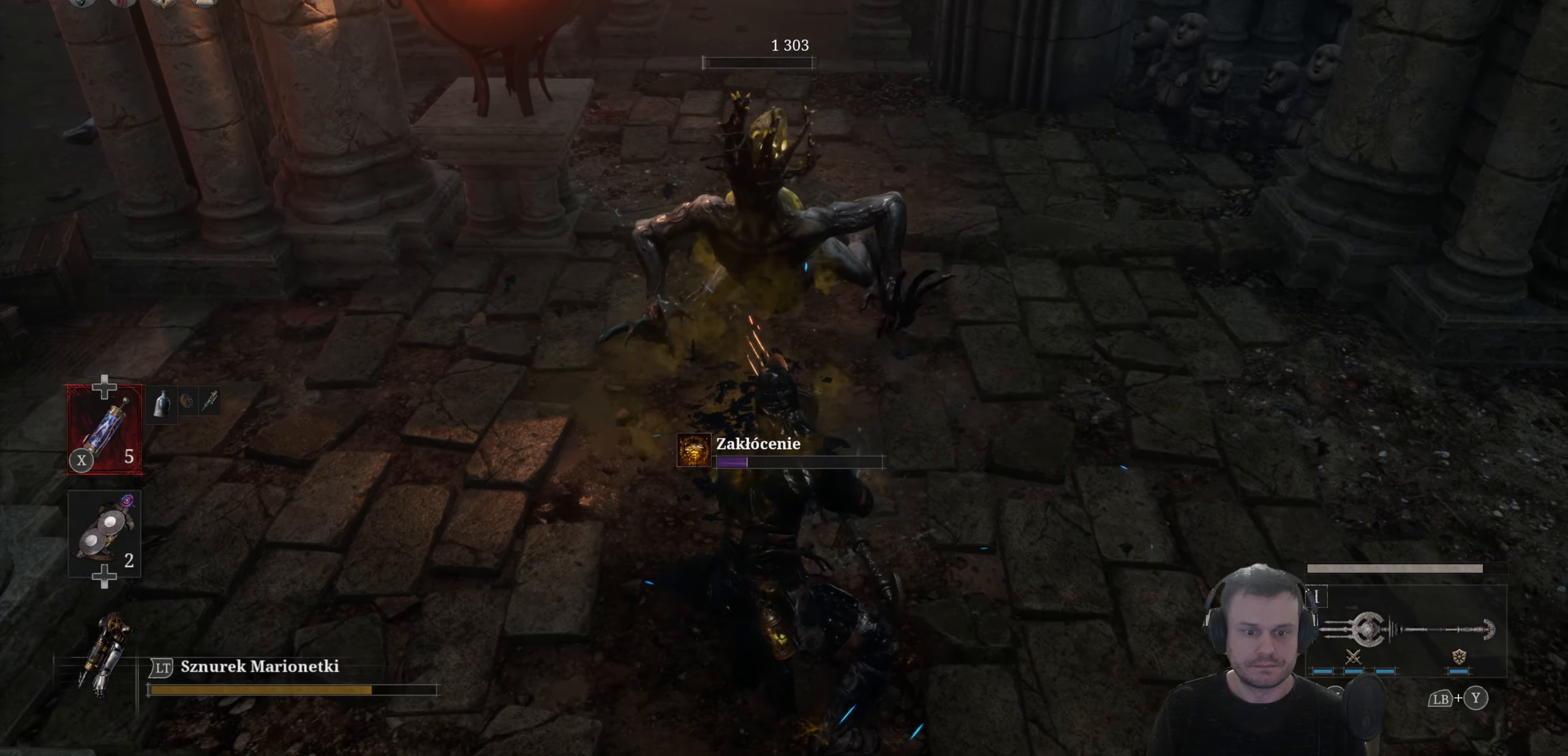
{"buttons": [], "left_stick": "down-right", "right_stick": "center", "events": [[367, "left_stick", "down-right"]]}
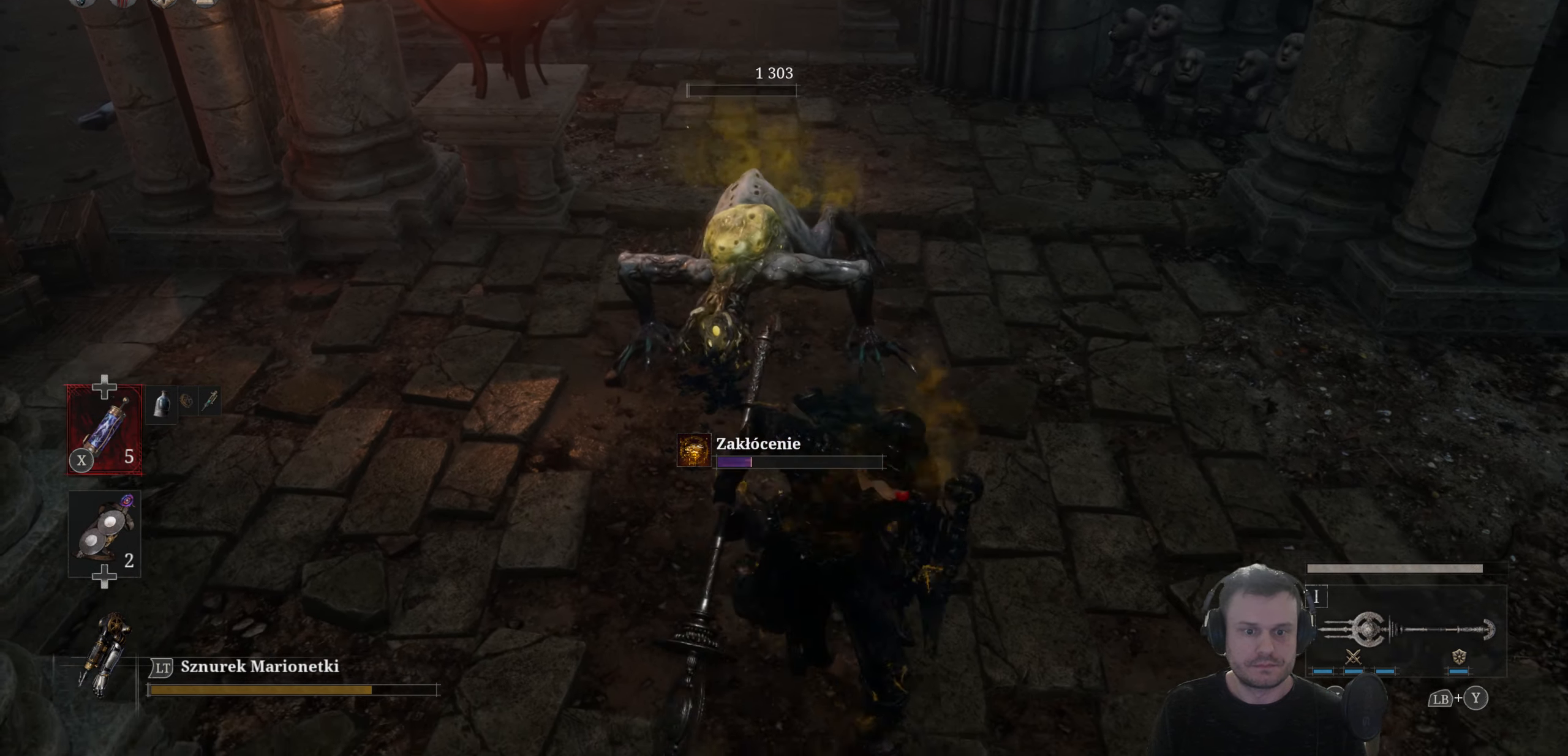
{"buttons": [], "left_stick": "down-right", "right_stick": "up-left", "events": [[233, "left_stick", "right"], [350, "right_stick", "left"], [417, "right_stick", "up-left"], [467, "left_stick", "down-right"]]}
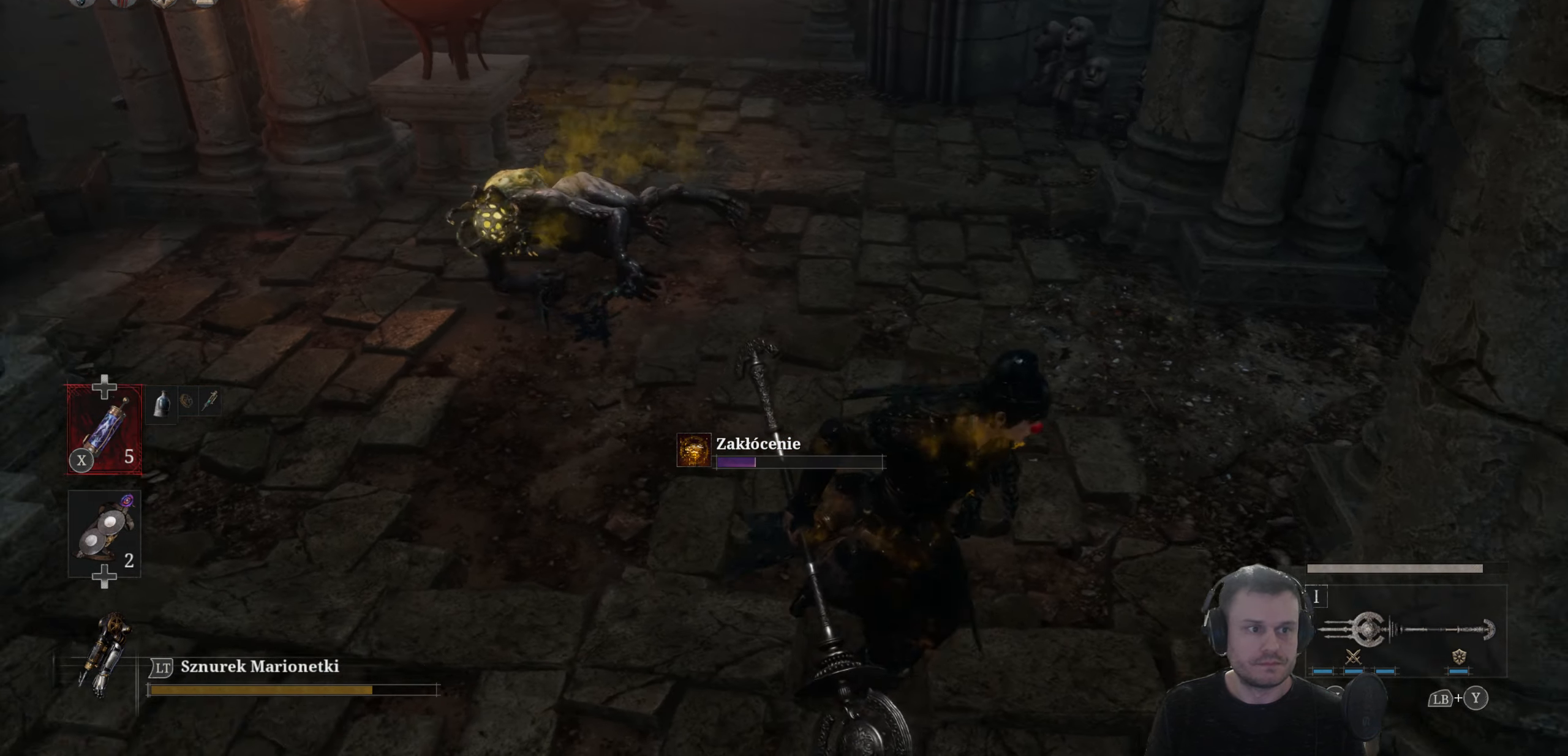
{"buttons": [], "left_stick": "center", "right_stick": "center", "events": [[67, "right_stick", "center"], [200, "left_stick", "center"]]}
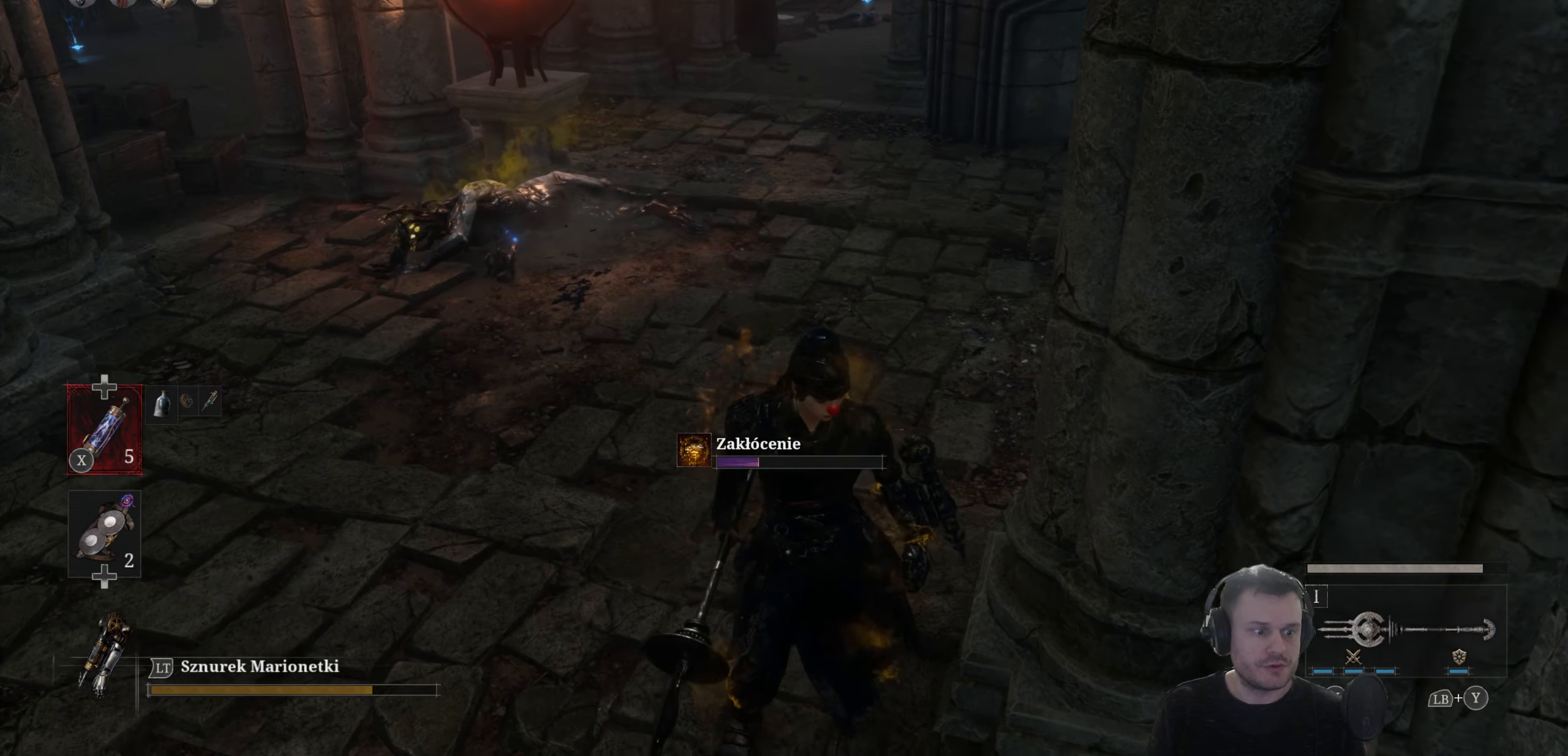
{"buttons": [], "left_stick": "center", "right_stick": "center", "events": [[300, "X", "down"], [450, "X", "up"]]}
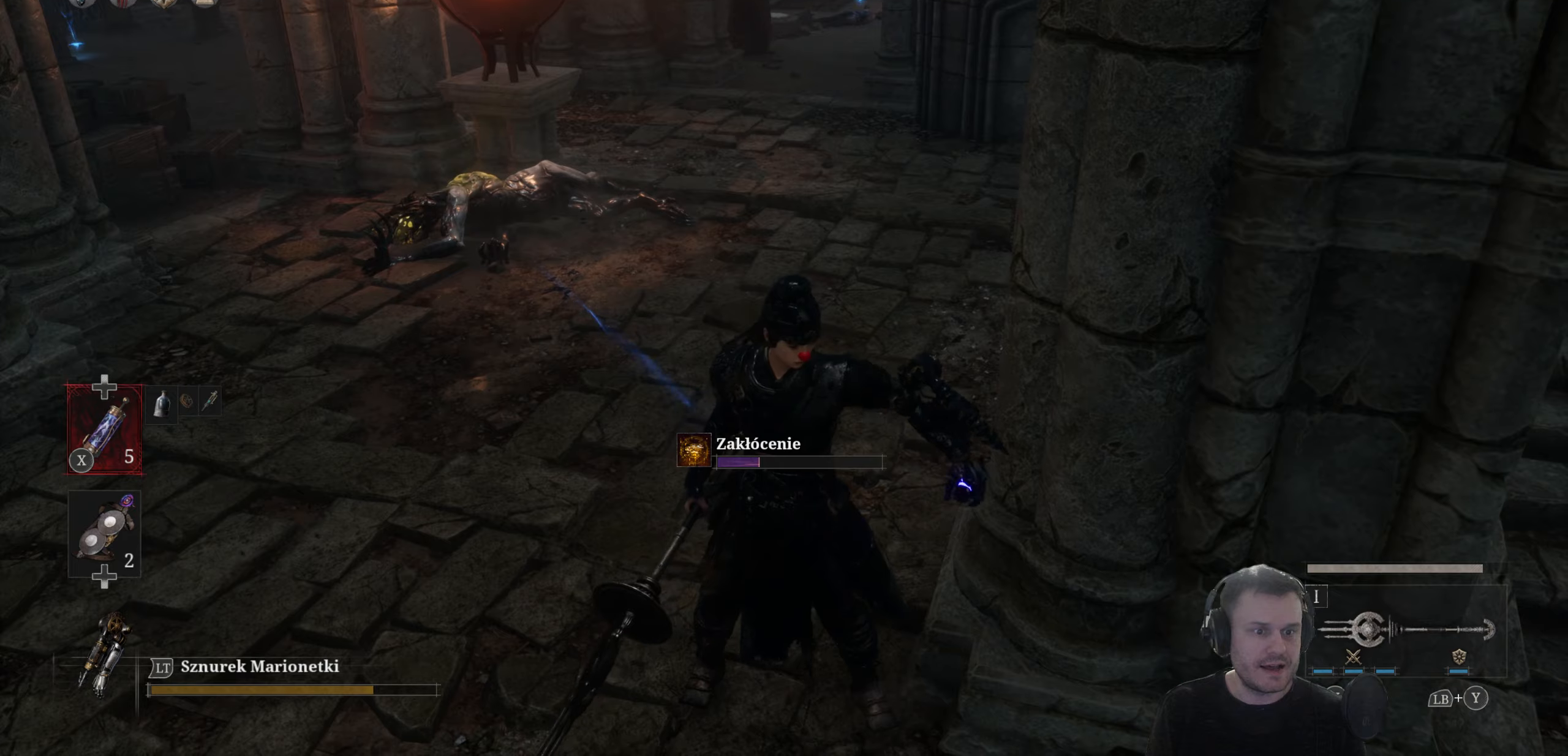
{"buttons": [], "left_stick": "up", "right_stick": "center", "events": [[284, "right_stick", "up-left"], [367, "left_stick", "up"], [400, "right_stick", "center"]]}
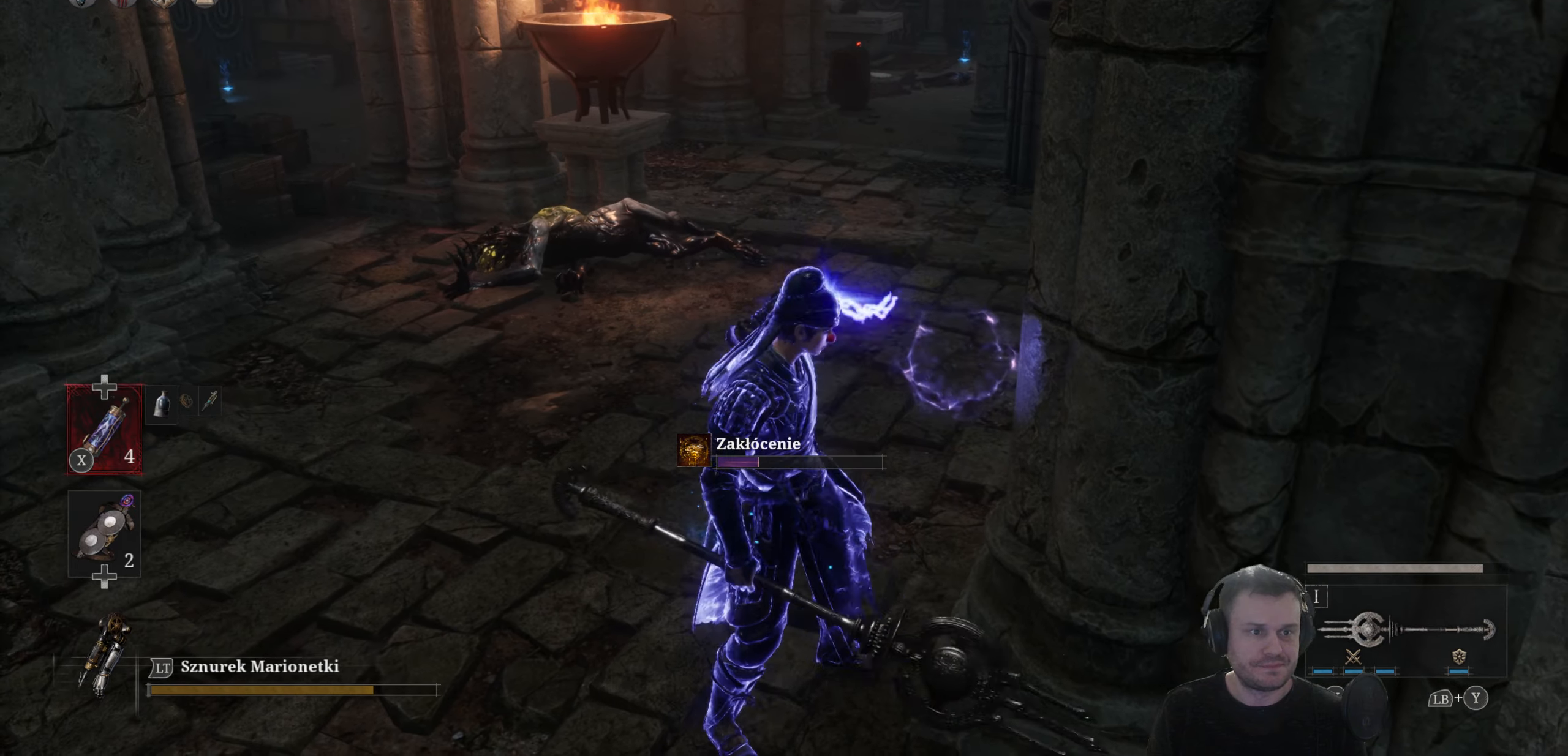
{"buttons": ["B"], "left_stick": "up", "right_stick": "center", "events": [[67, "B", "down"]]}
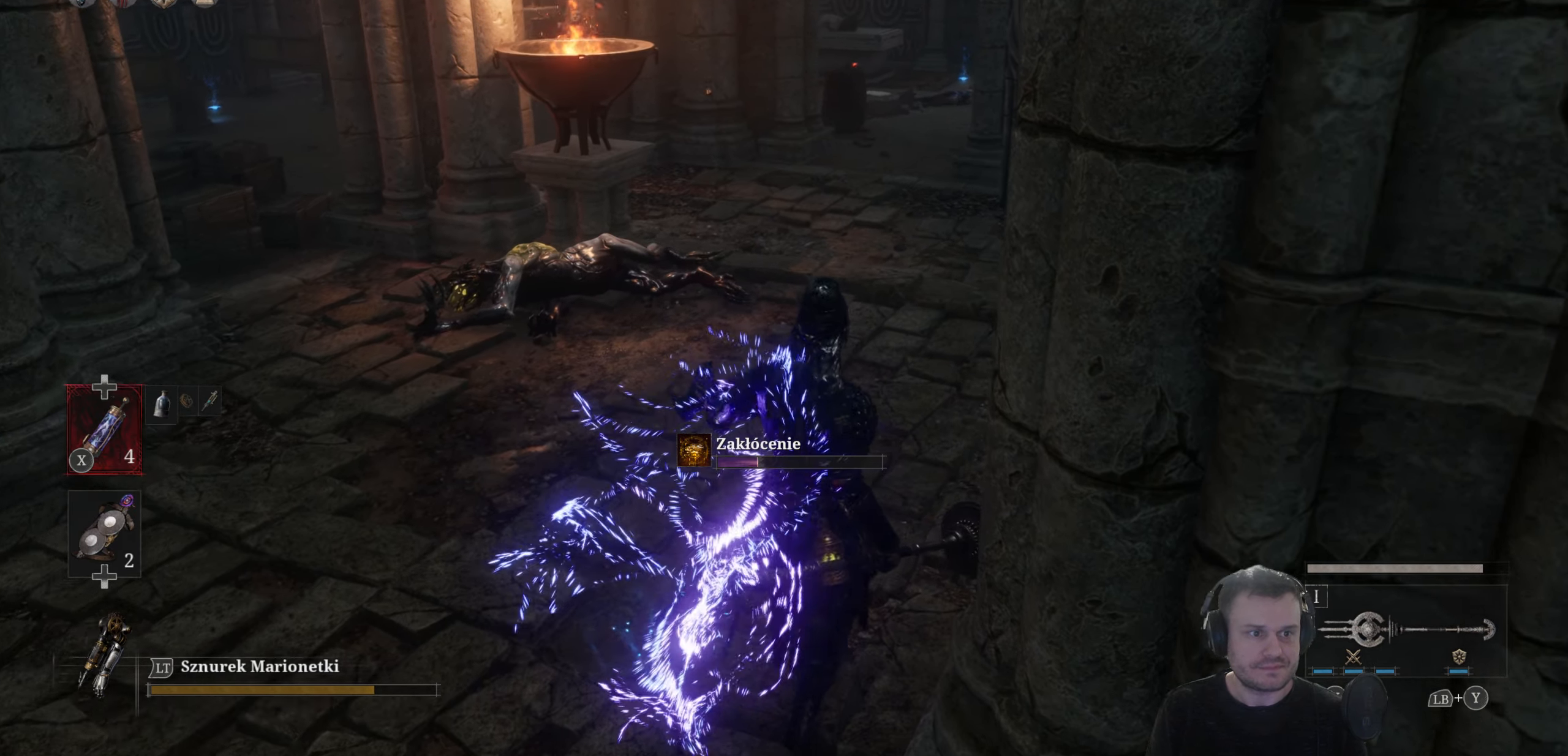
{"buttons": ["B"], "left_stick": "up", "right_stick": "center", "events": []}
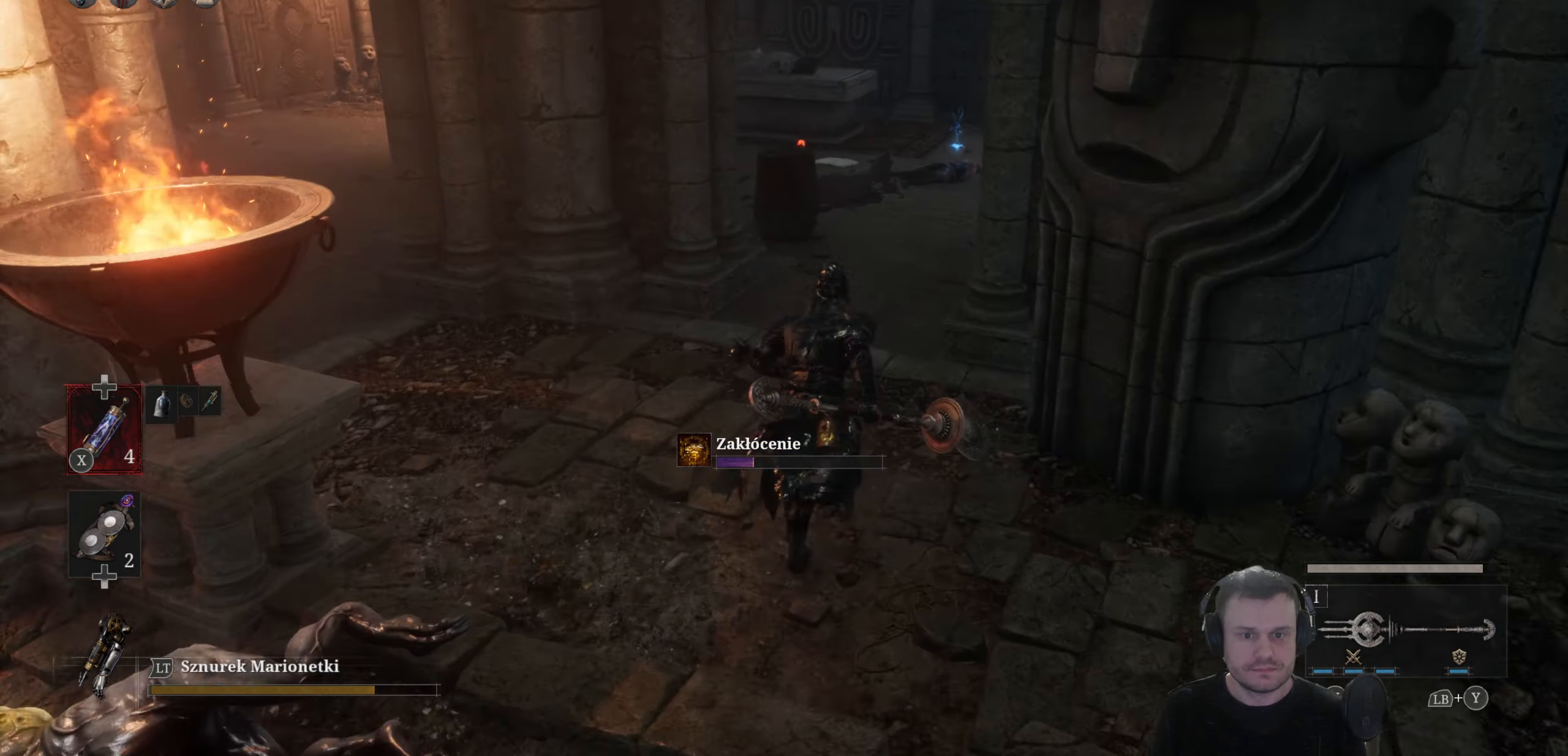
{"buttons": ["A"], "left_stick": "center", "right_stick": "center", "events": [[417, "B", "up"], [484, "A", "down"], [500, "left_stick", "center"]]}
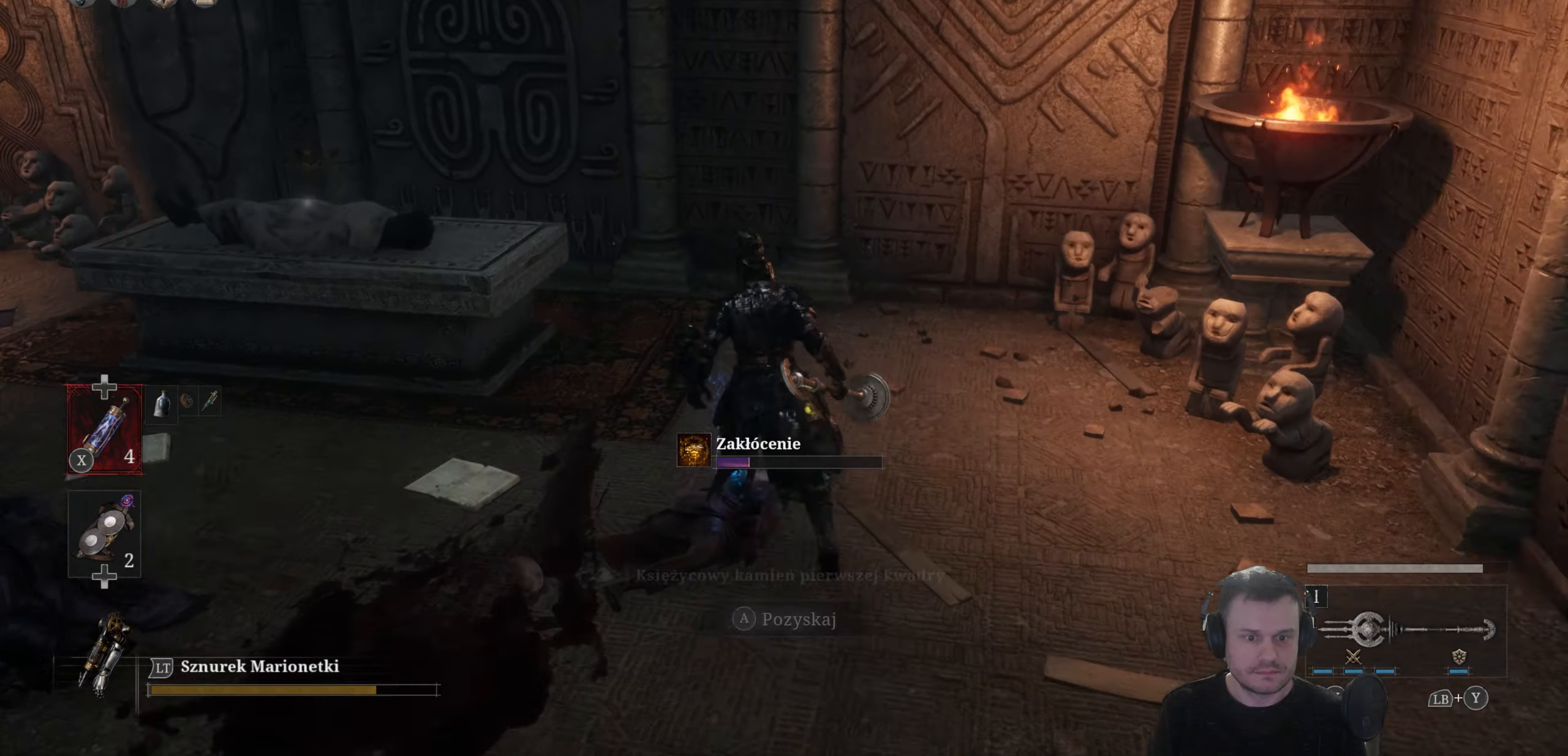
{"buttons": ["B"], "left_stick": "up", "right_stick": "center", "events": [[17, "A", "up"], [117, "right_stick", "left"], [184, "left_stick", "up-right"], [267, "right_stick", "center"], [284, "left_stick", "up"], [300, "B", "down"]]}
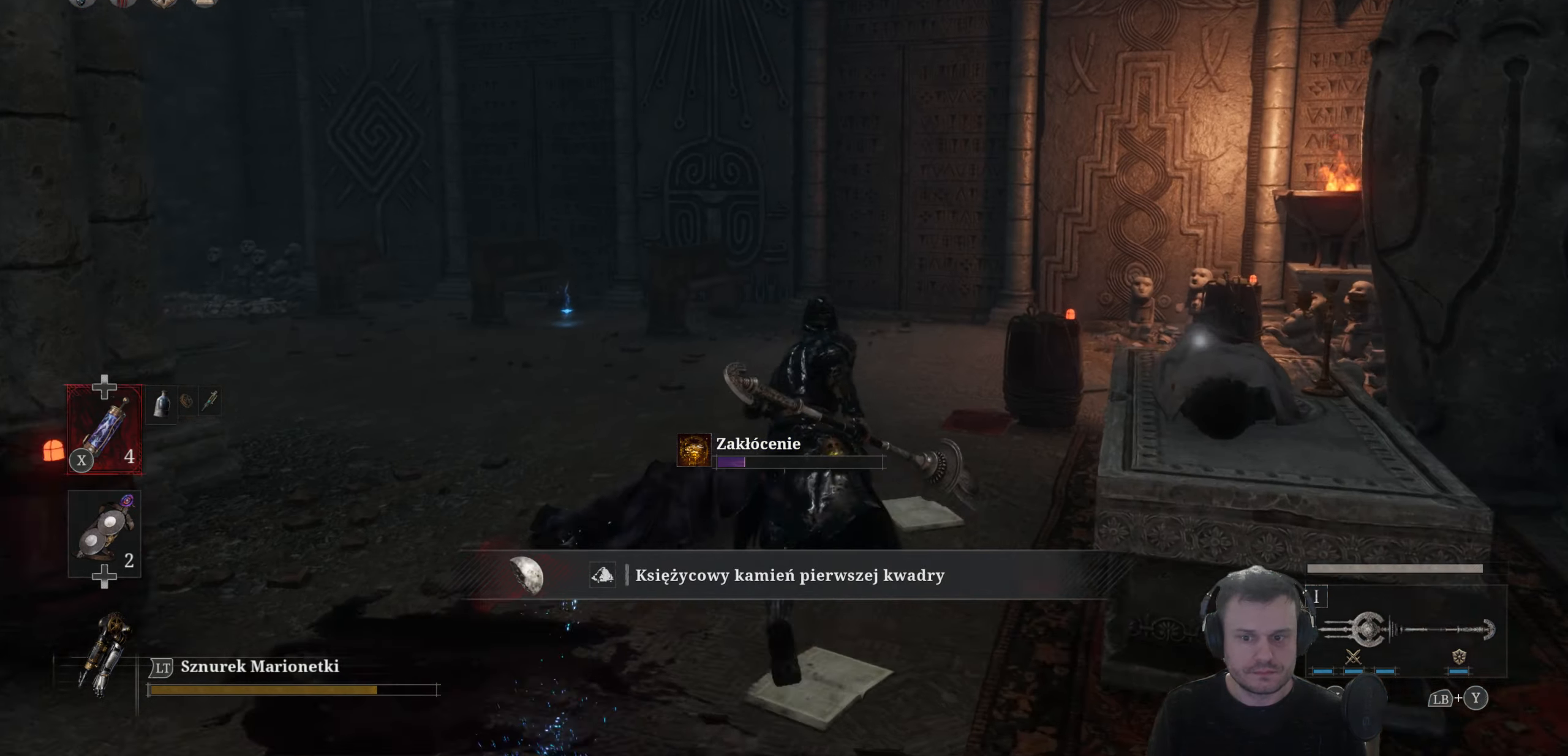
{"buttons": ["B"], "left_stick": "up-left", "right_stick": "center", "events": [[117, "left_stick", "up-left"]]}
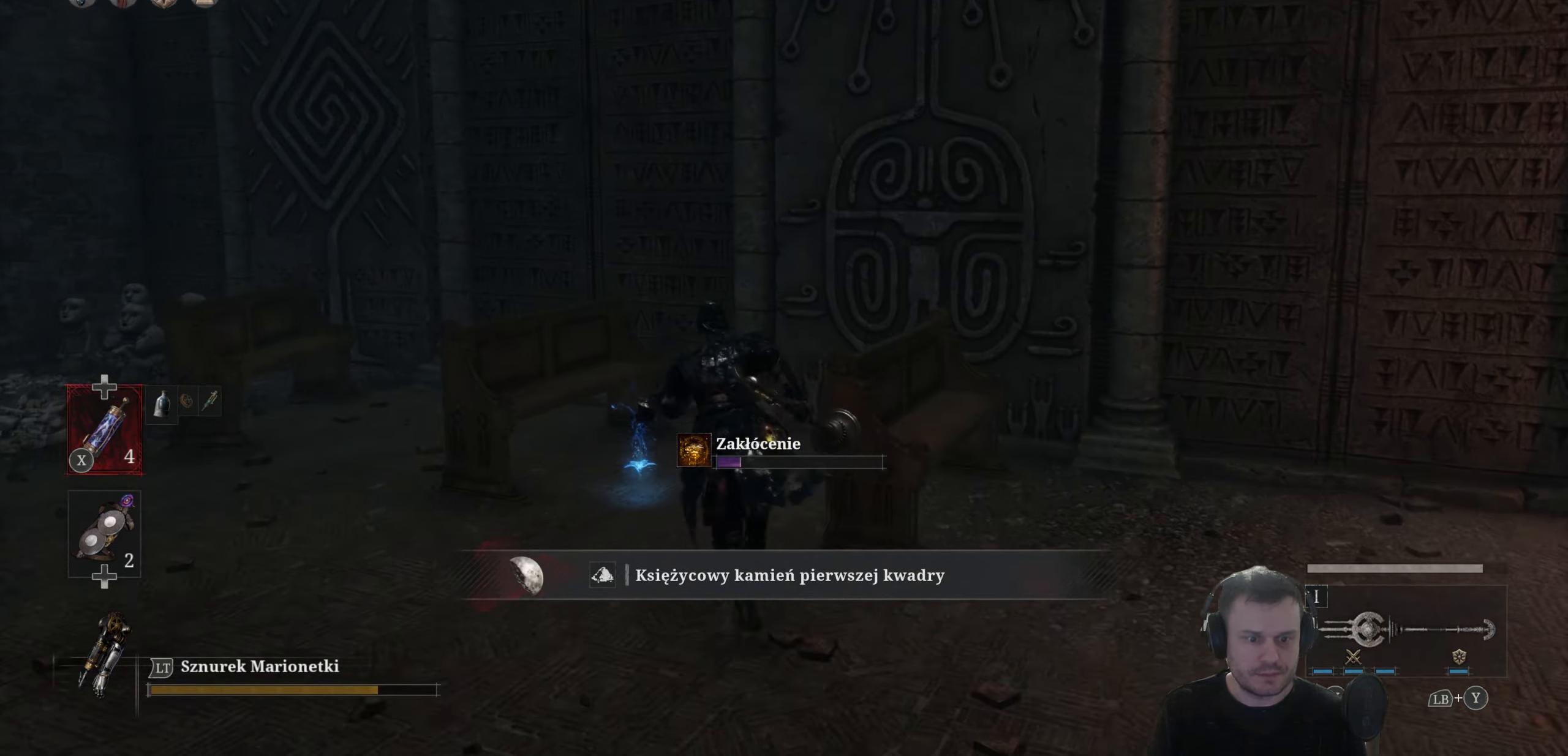
{"buttons": ["B"], "left_stick": "up-left", "right_stick": "center", "events": [[50, "B", "up"], [100, "left_stick", "center"], [117, "A", "down"], [150, "A", "up"], [184, "left_stick", "down"], [200, "right_stick", "left"], [334, "left_stick", "up-left"], [400, "right_stick", "center"], [467, "B", "down"]]}
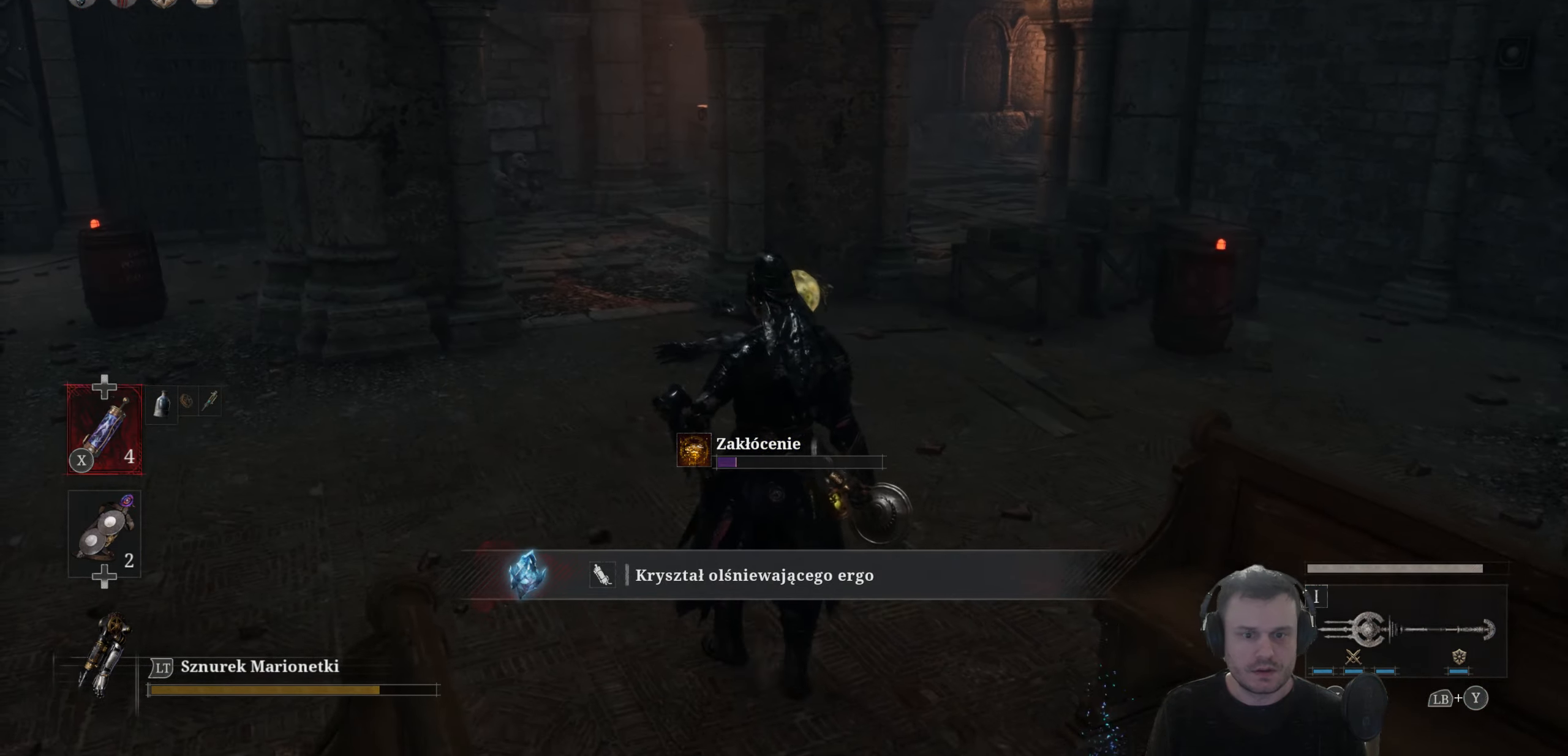
{"buttons": ["B"], "left_stick": "up", "right_stick": "center", "events": [[167, "left_stick", "up"]]}
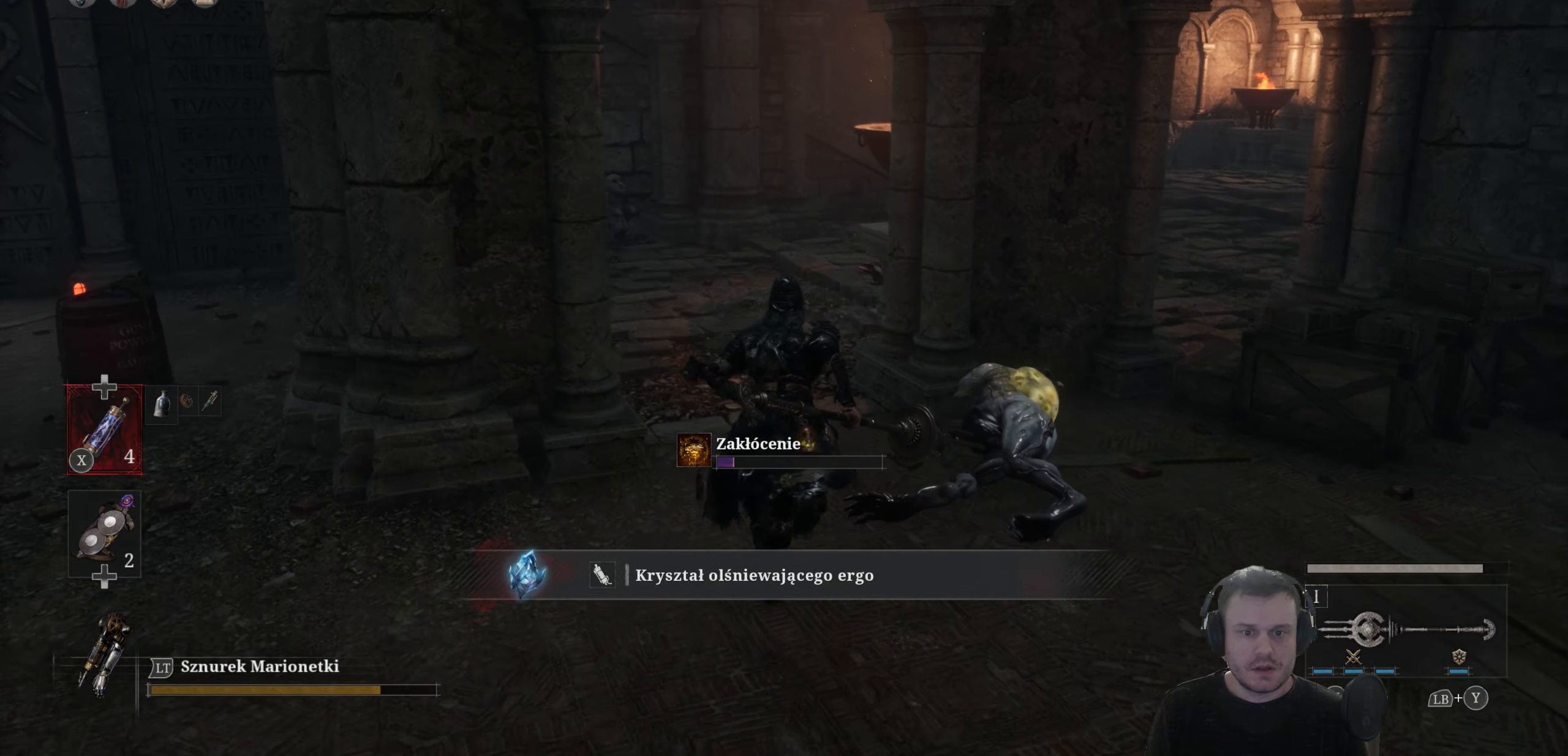
{"buttons": ["B"], "left_stick": "up", "right_stick": "center", "events": []}
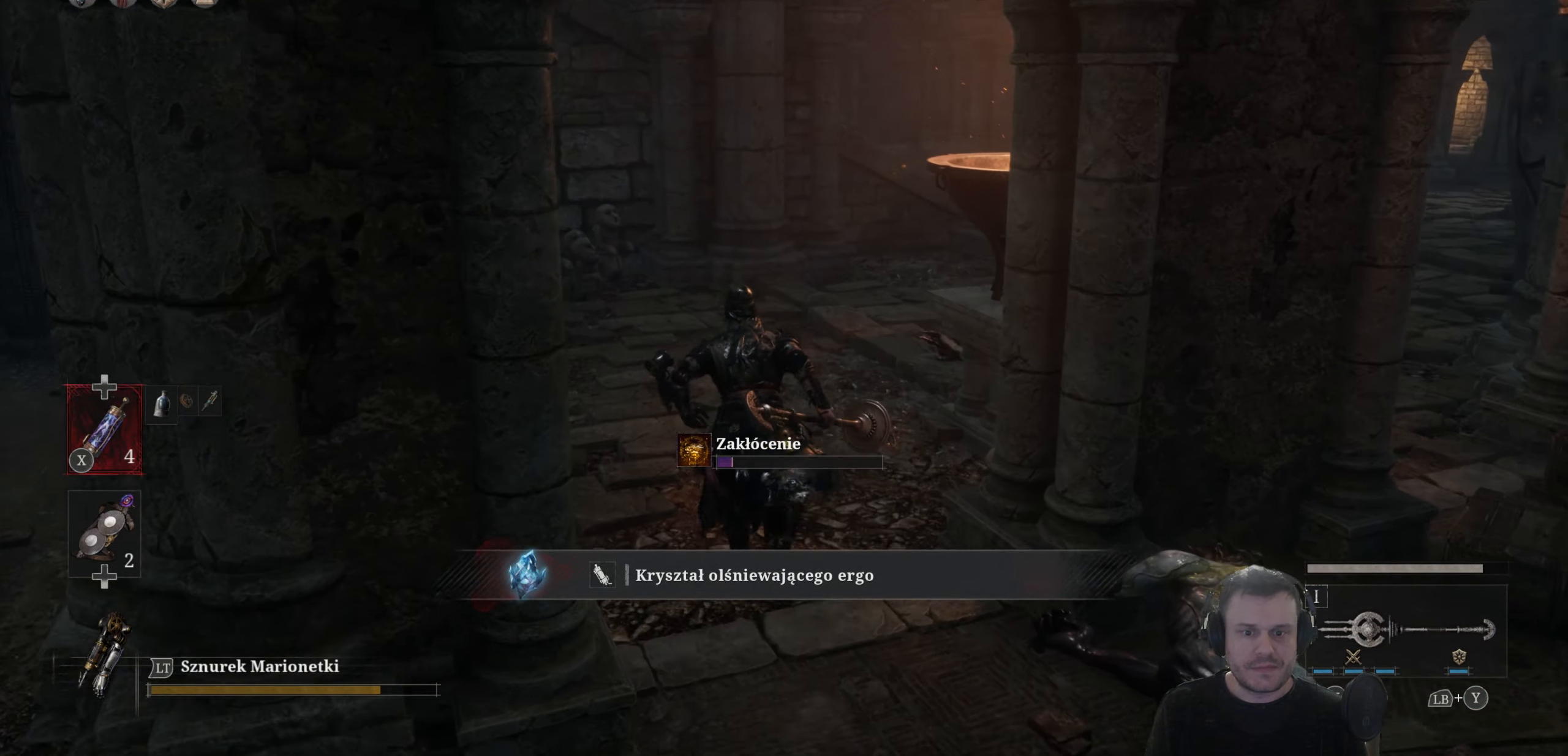
{"buttons": ["B"], "left_stick": "up-right", "right_stick": "center", "events": [[350, "left_stick", "up-right"]]}
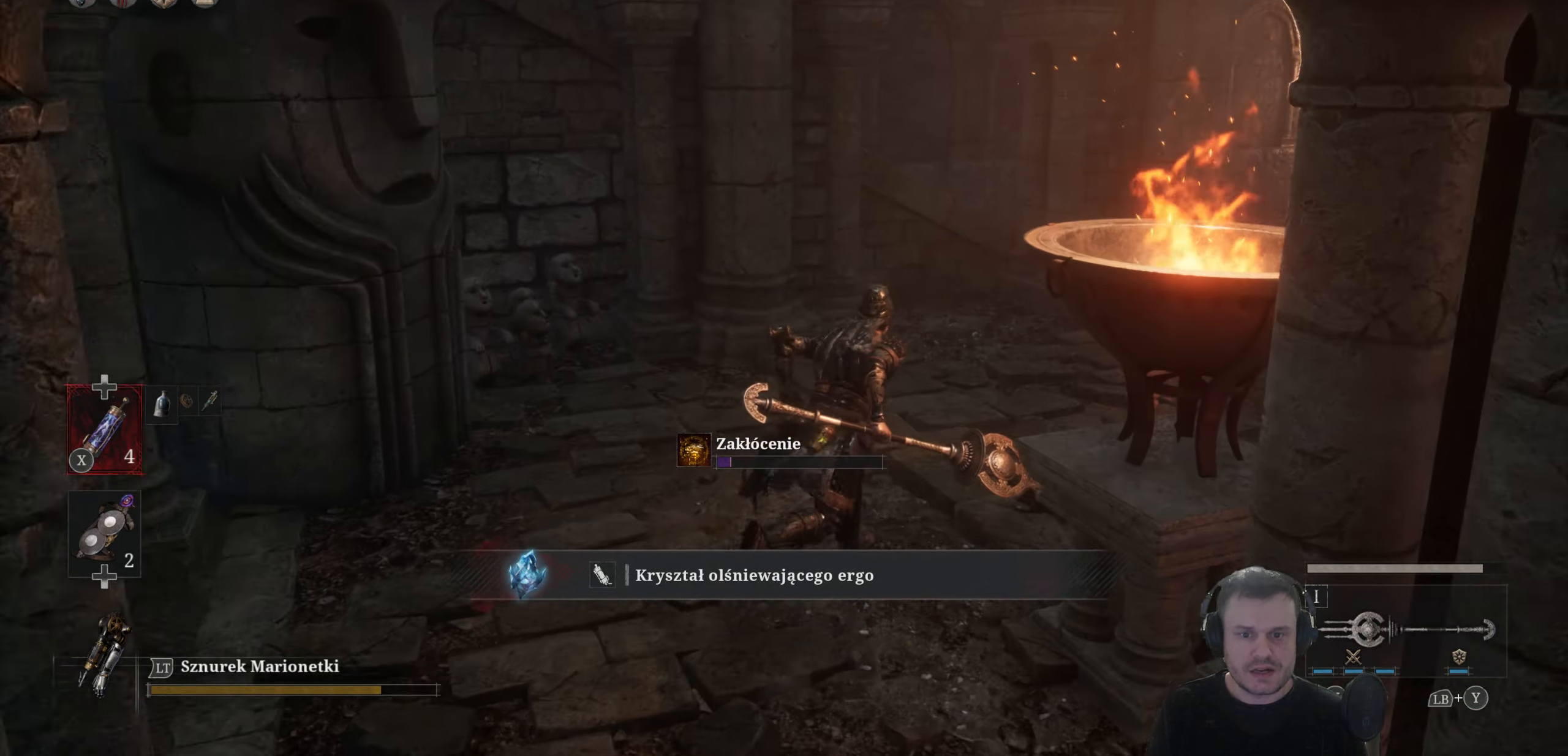
{"buttons": ["B"], "left_stick": "up-right", "right_stick": "center", "events": []}
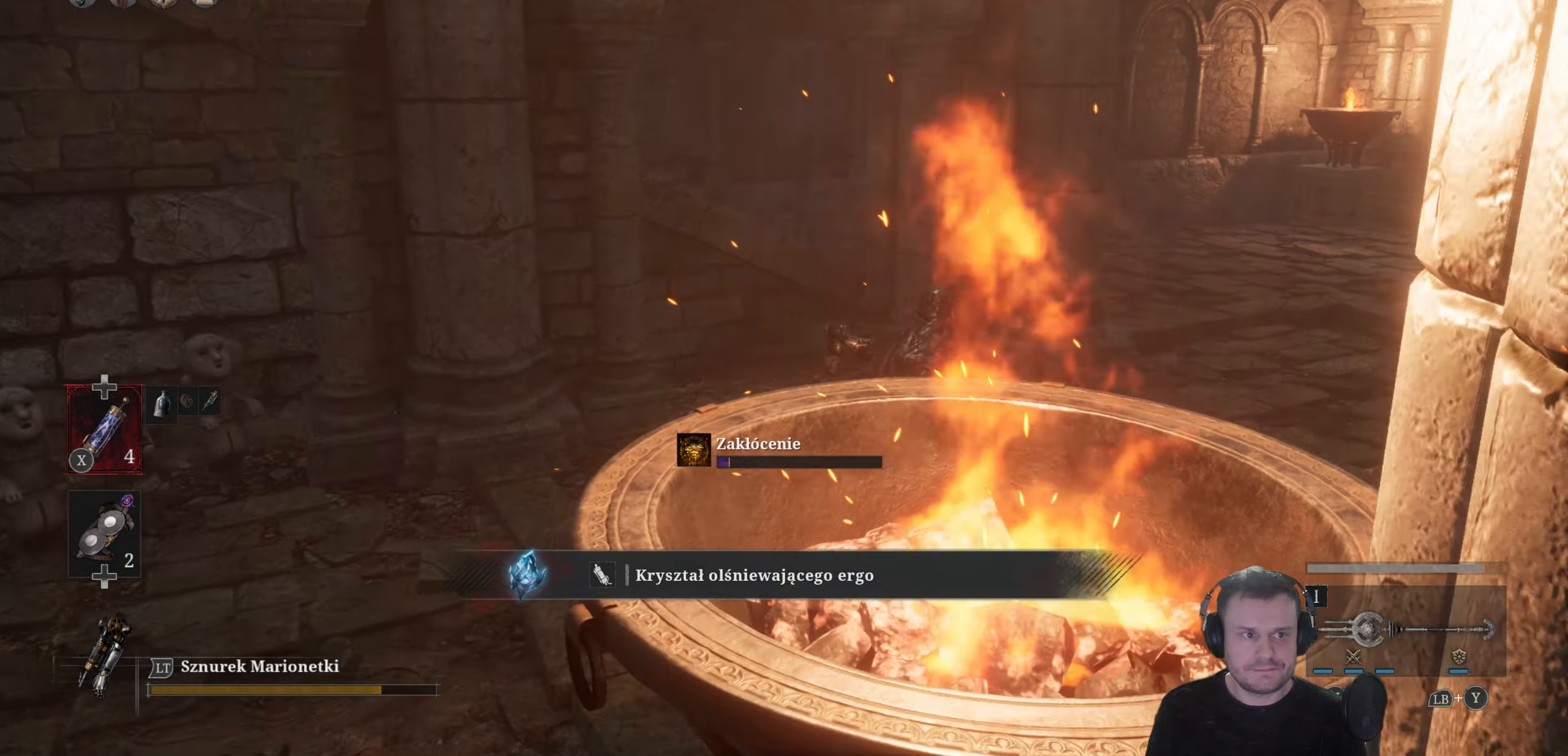
{"buttons": [], "left_stick": "right", "right_stick": "center", "events": [[283, "B", "up"], [350, "right_stick", "left"], [433, "left_stick", "right"], [500, "right_stick", "center"]]}
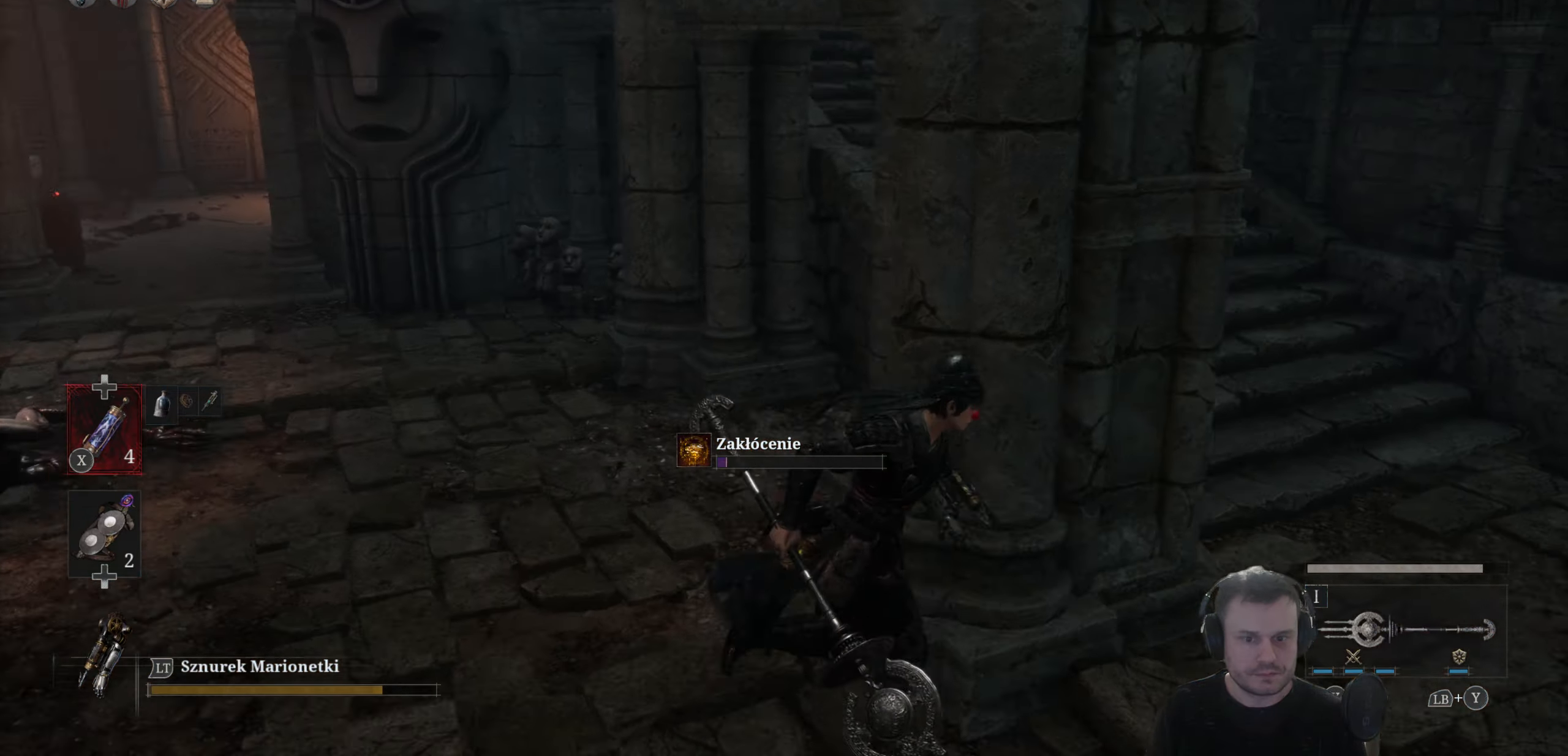
{"buttons": [], "left_stick": "up", "right_stick": "center", "events": [[100, "B", "down"], [116, "left_stick", "up-right"], [233, "left_stick", "up"], [450, "B", "up"]]}
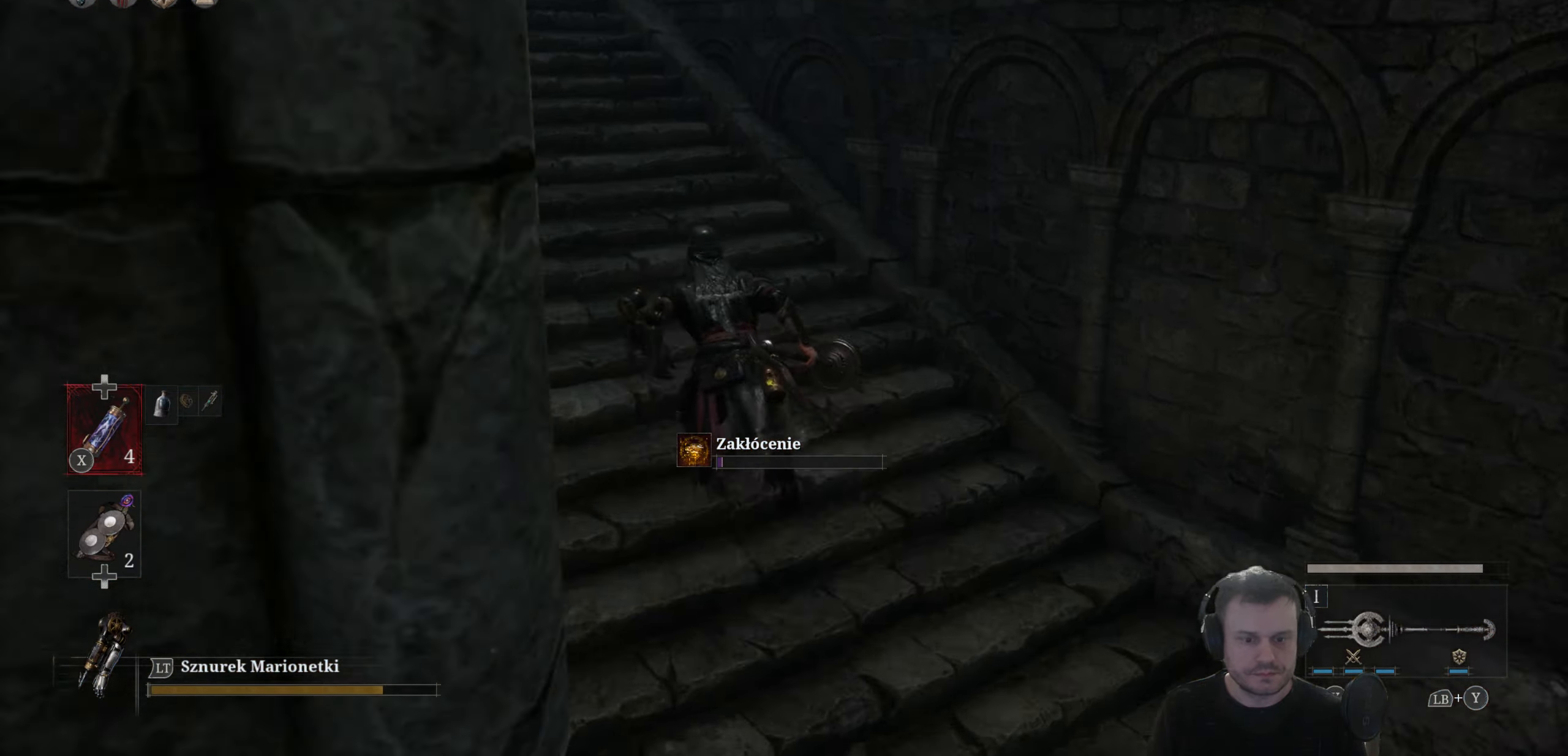
{"buttons": ["B"], "left_stick": "up", "right_stick": "center", "events": [[33, "right_stick", "up-left"], [100, "right_stick", "center"], [166, "B", "down"]]}
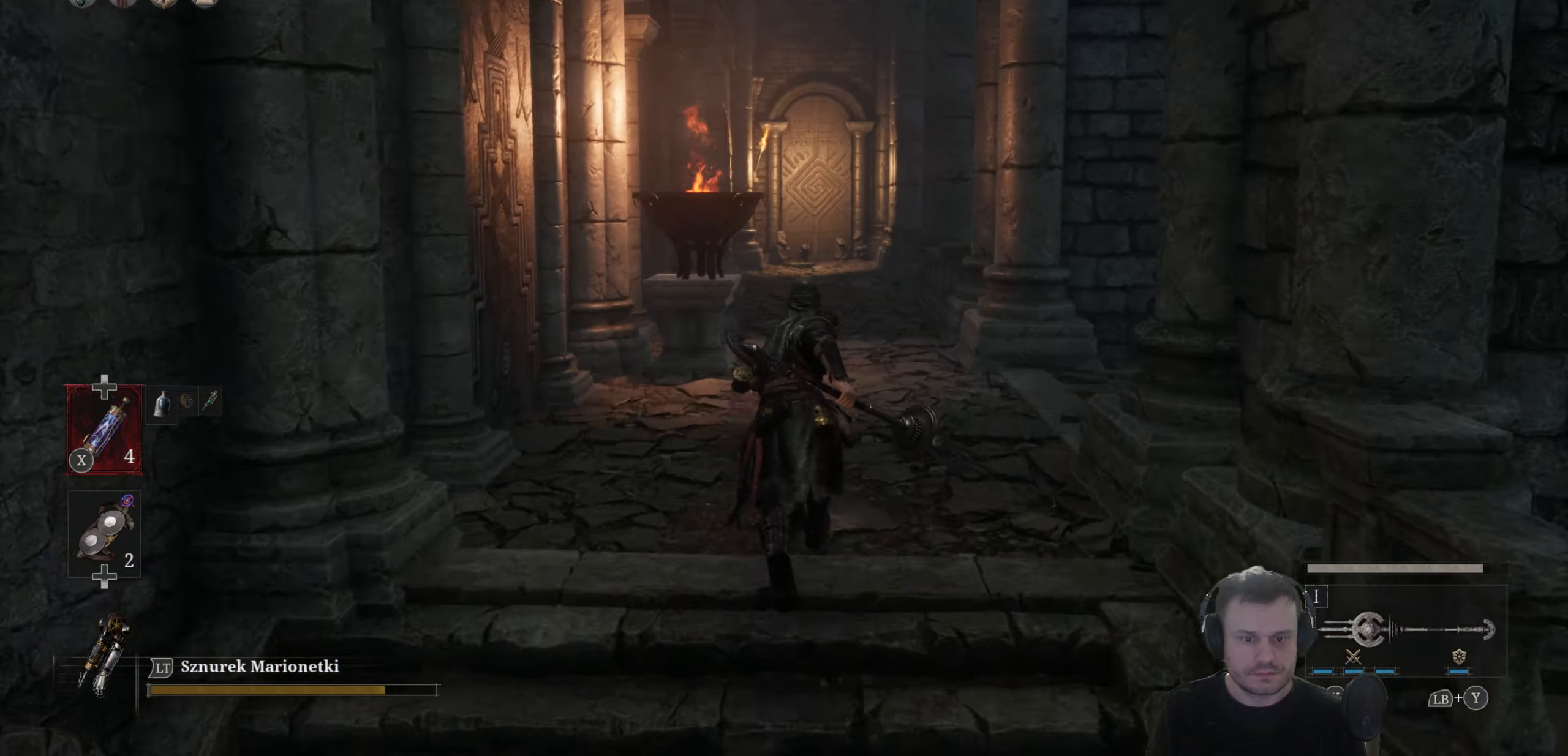
{"buttons": ["B"], "left_stick": "up", "right_stick": "center", "events": []}
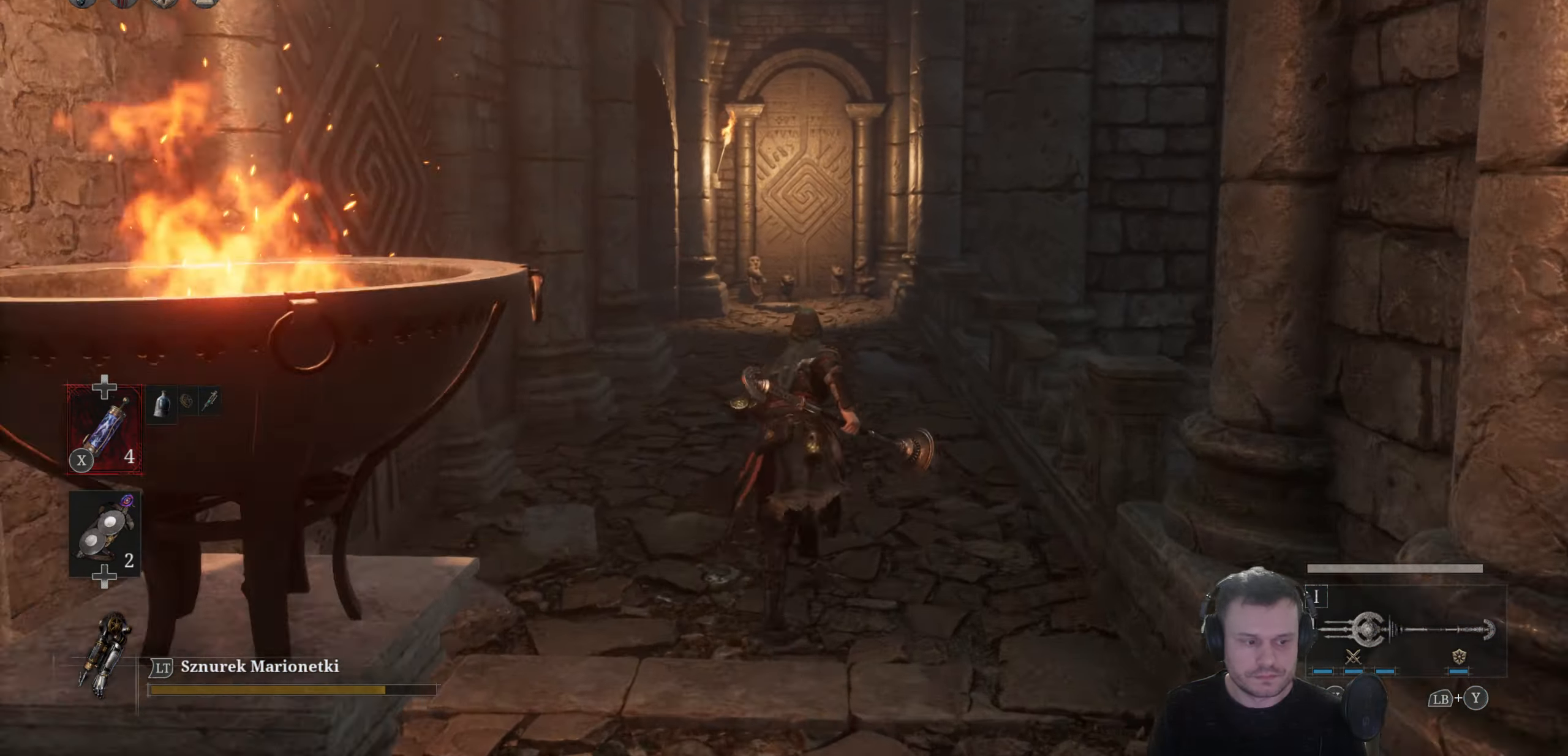
{"buttons": [], "left_stick": "up", "right_stick": "center", "events": [[333, "B", "up"], [383, "right_stick", "left"], [483, "right_stick", "center"]]}
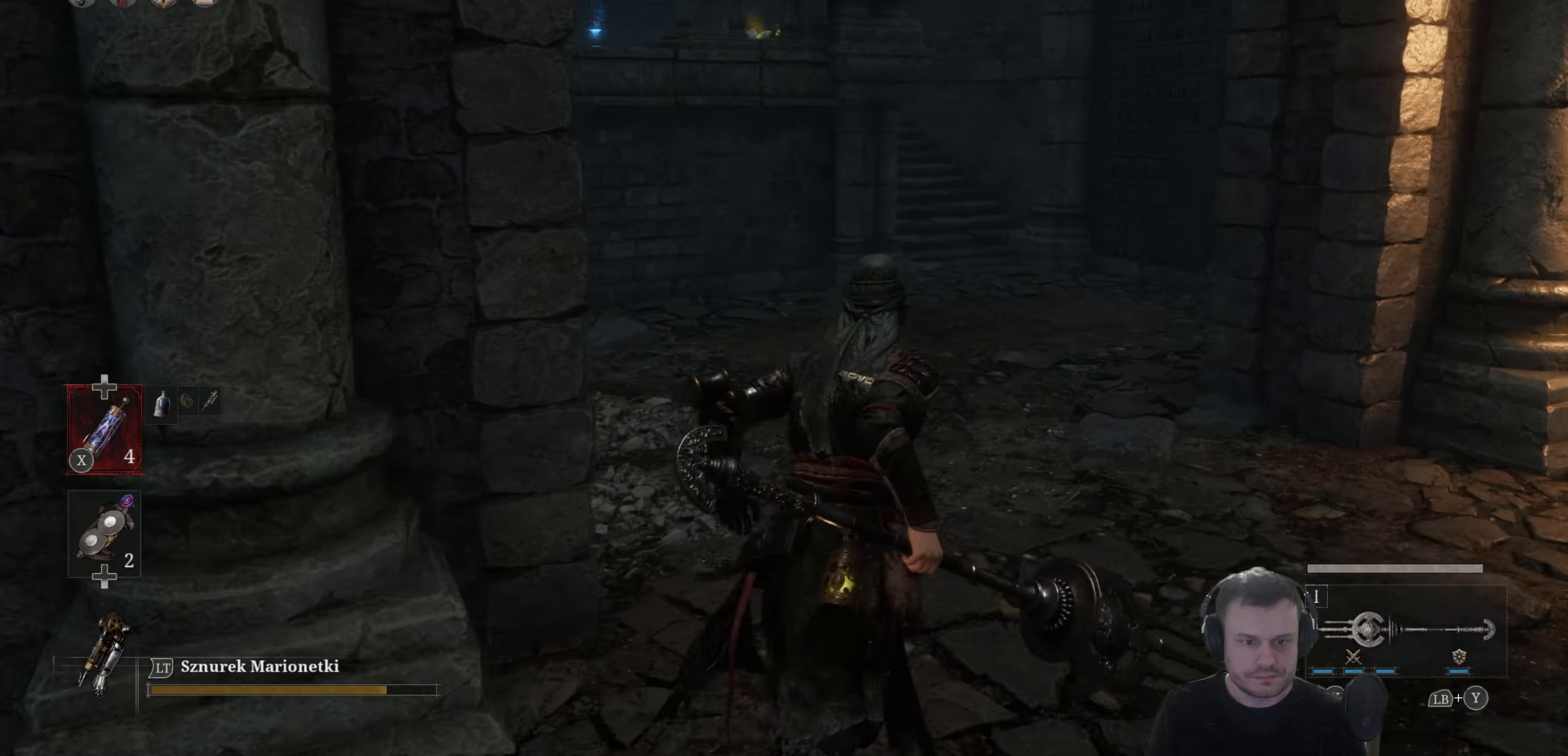
{"buttons": ["B"], "left_stick": "up", "right_stick": "center", "events": [[33, "B", "down"]]}
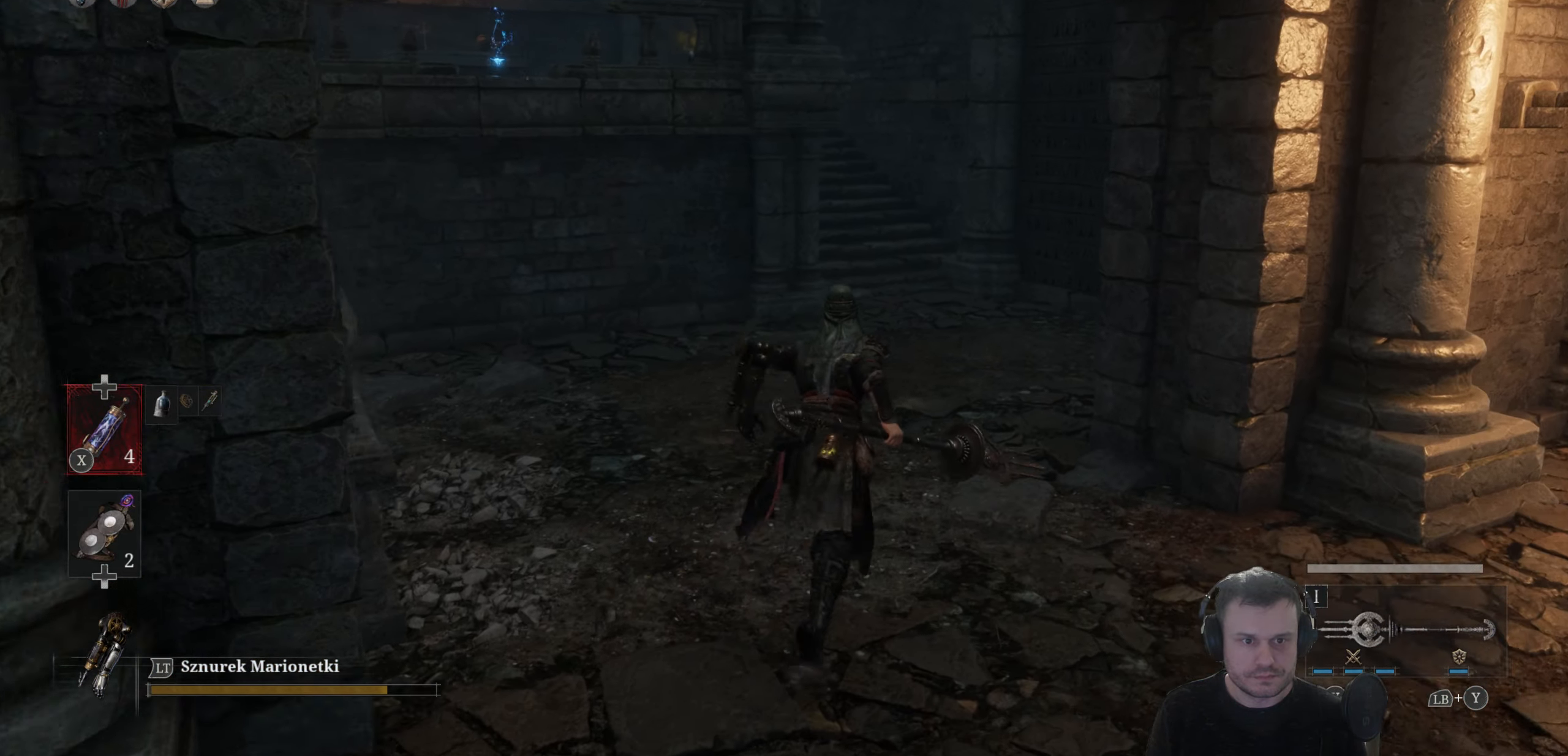
{"buttons": [], "left_stick": "up", "right_stick": "center", "events": [[66, "B", "up"], [300, "right_stick", "up-left"], [500, "right_stick", "center"]]}
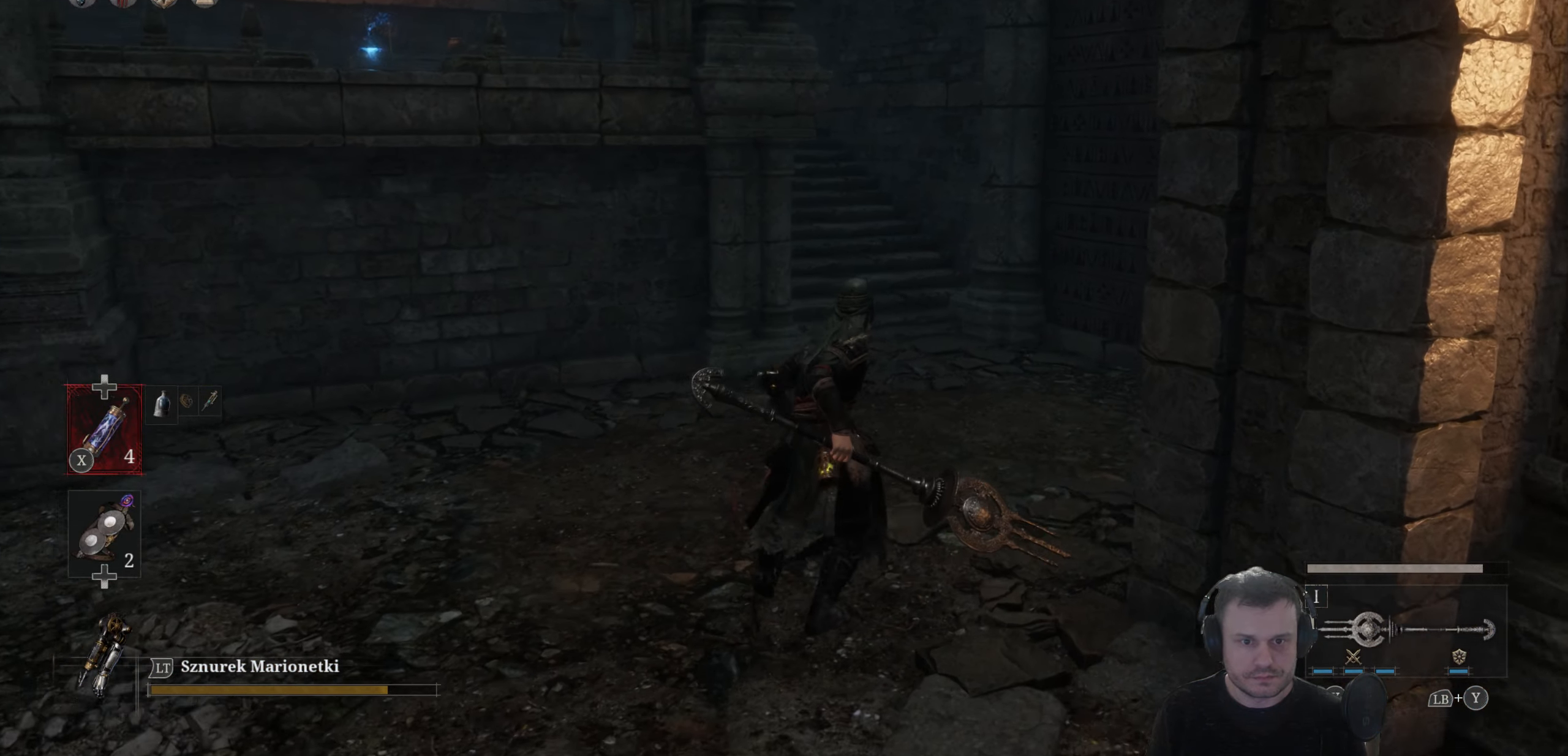
{"buttons": [], "left_stick": "up-right", "right_stick": "up", "events": [[300, "right_stick", "left"], [416, "left_stick", "up-right"], [500, "right_stick", "up"]]}
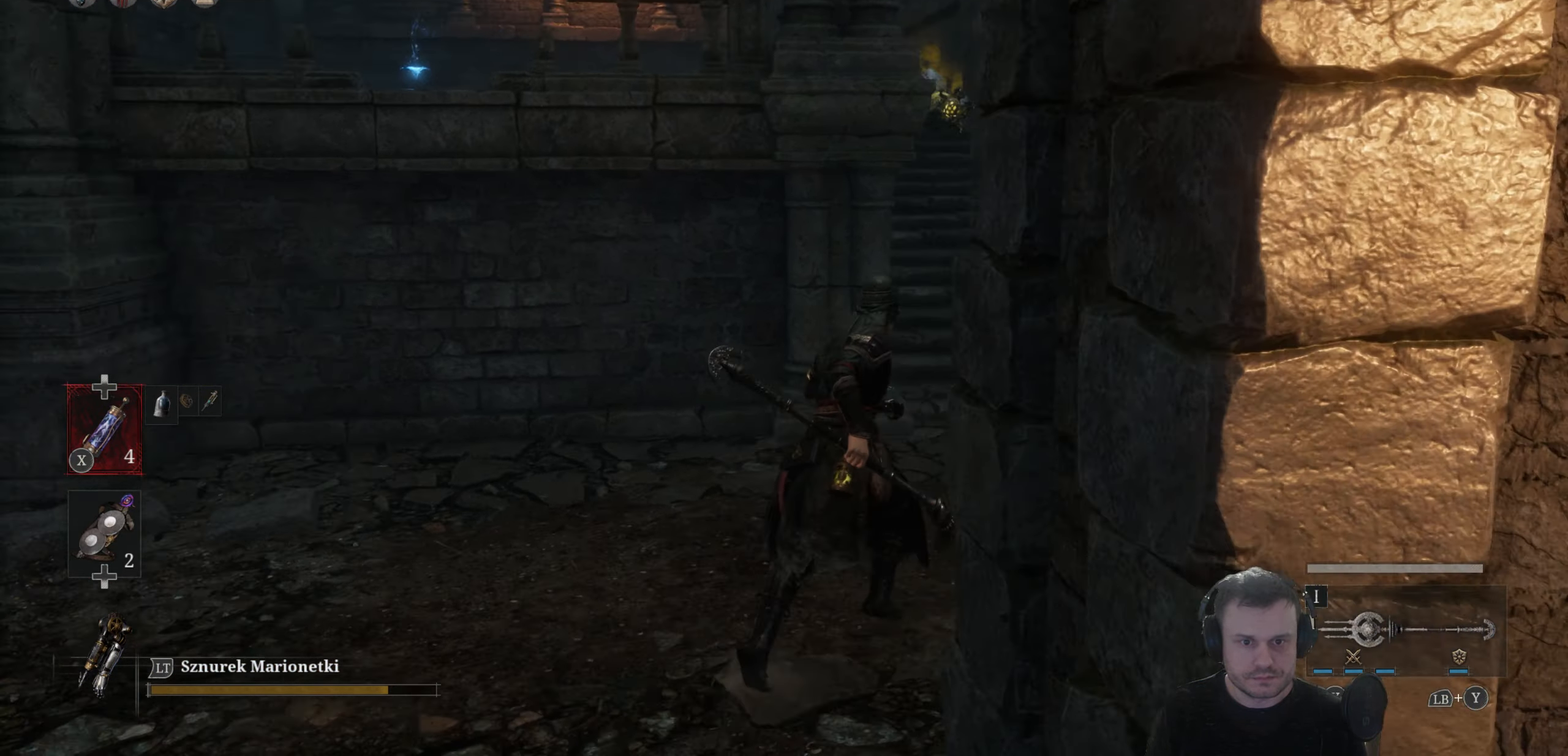
{"buttons": ["R3"], "left_stick": "up-right", "right_stick": "center", "events": [[50, "right_stick", "center"], [366, "R3", "down"]]}
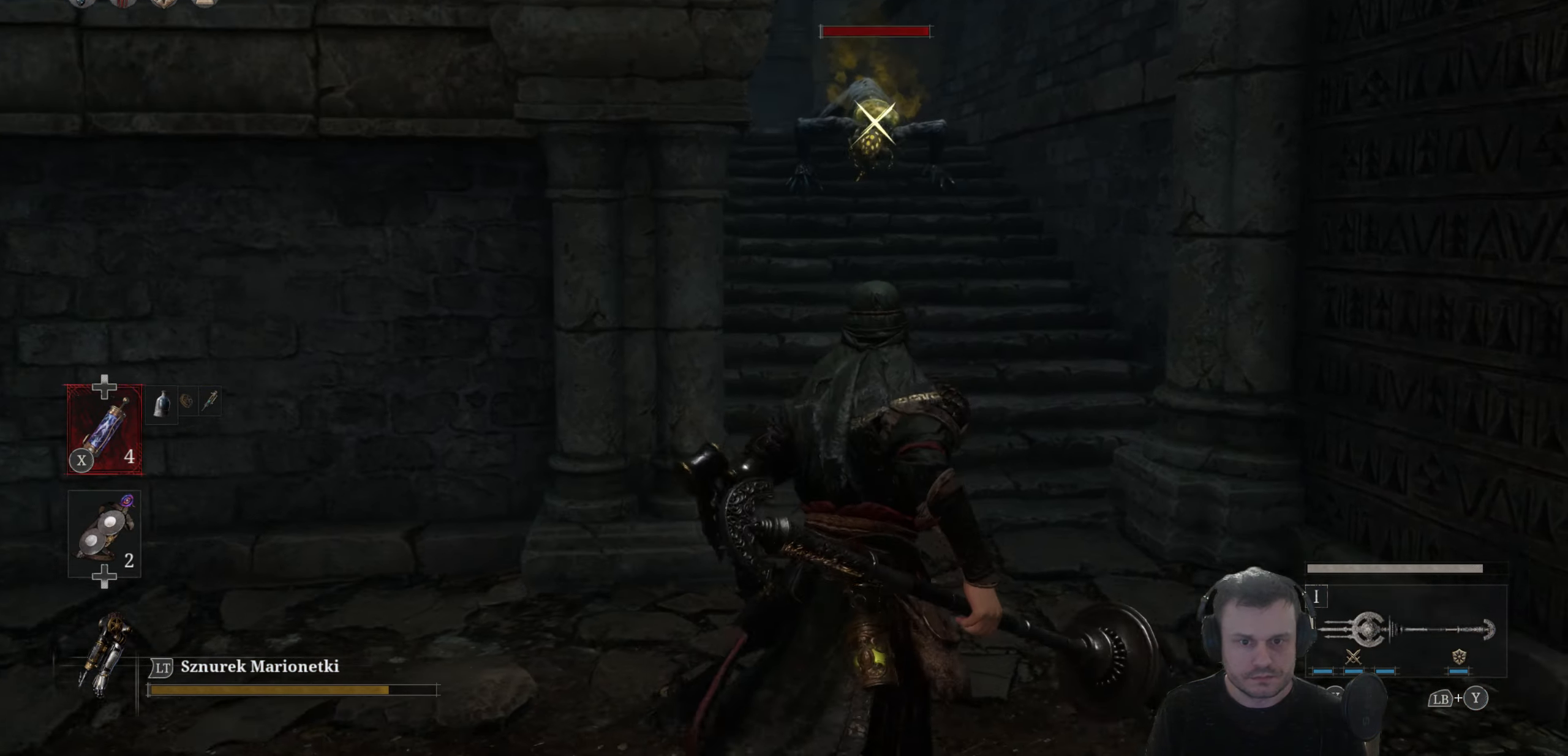
{"buttons": [], "left_stick": "left", "right_stick": "center", "events": [[16, "R3", "up"], [66, "left_stick", "up"], [100, "right_stick", "up-left"], [167, "right_stick", "center"], [500, "left_stick", "left"]]}
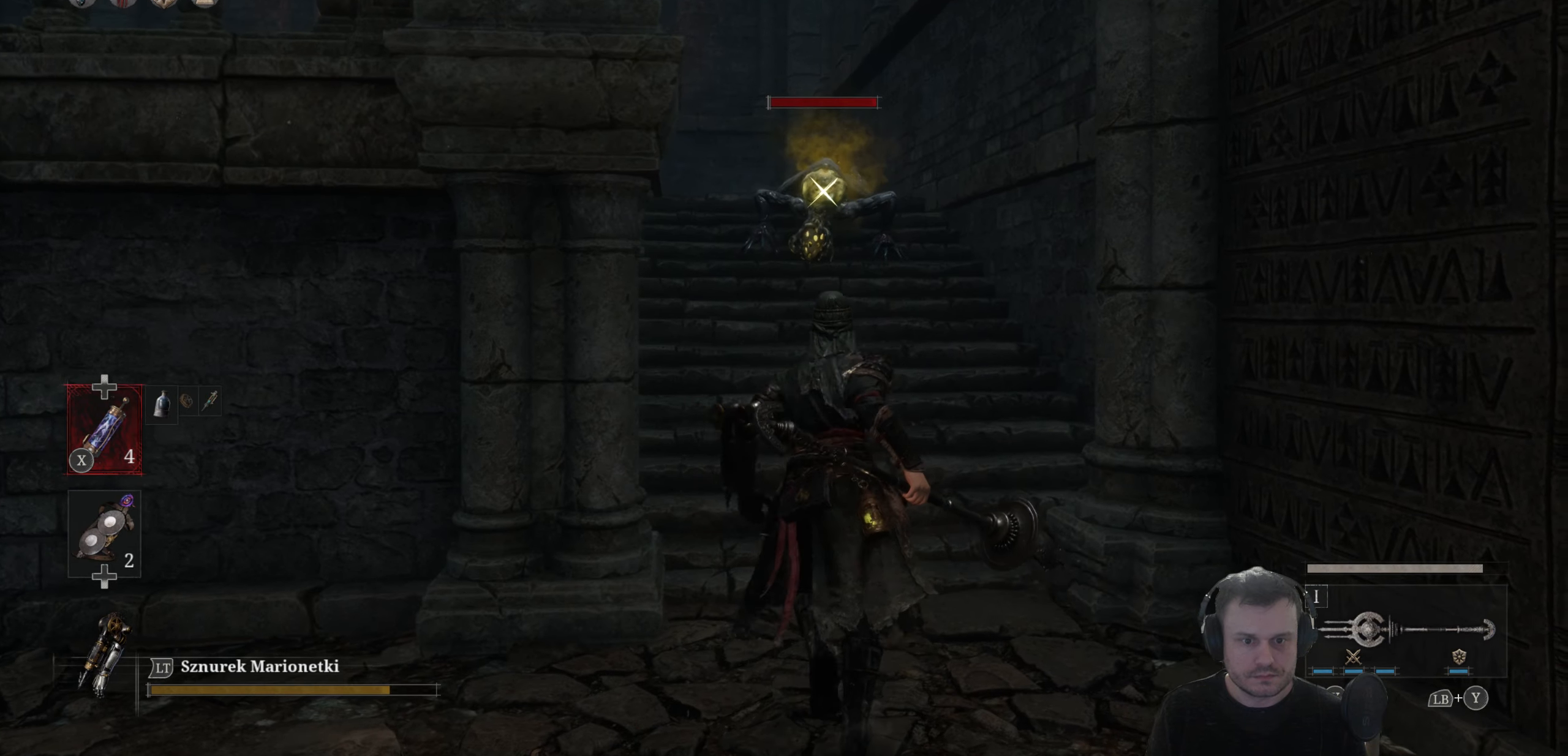
{"buttons": ["B"], "left_stick": "down-left", "right_stick": "center", "events": [[17, "B", "down"], [17, "left_stick", "down-left"]]}
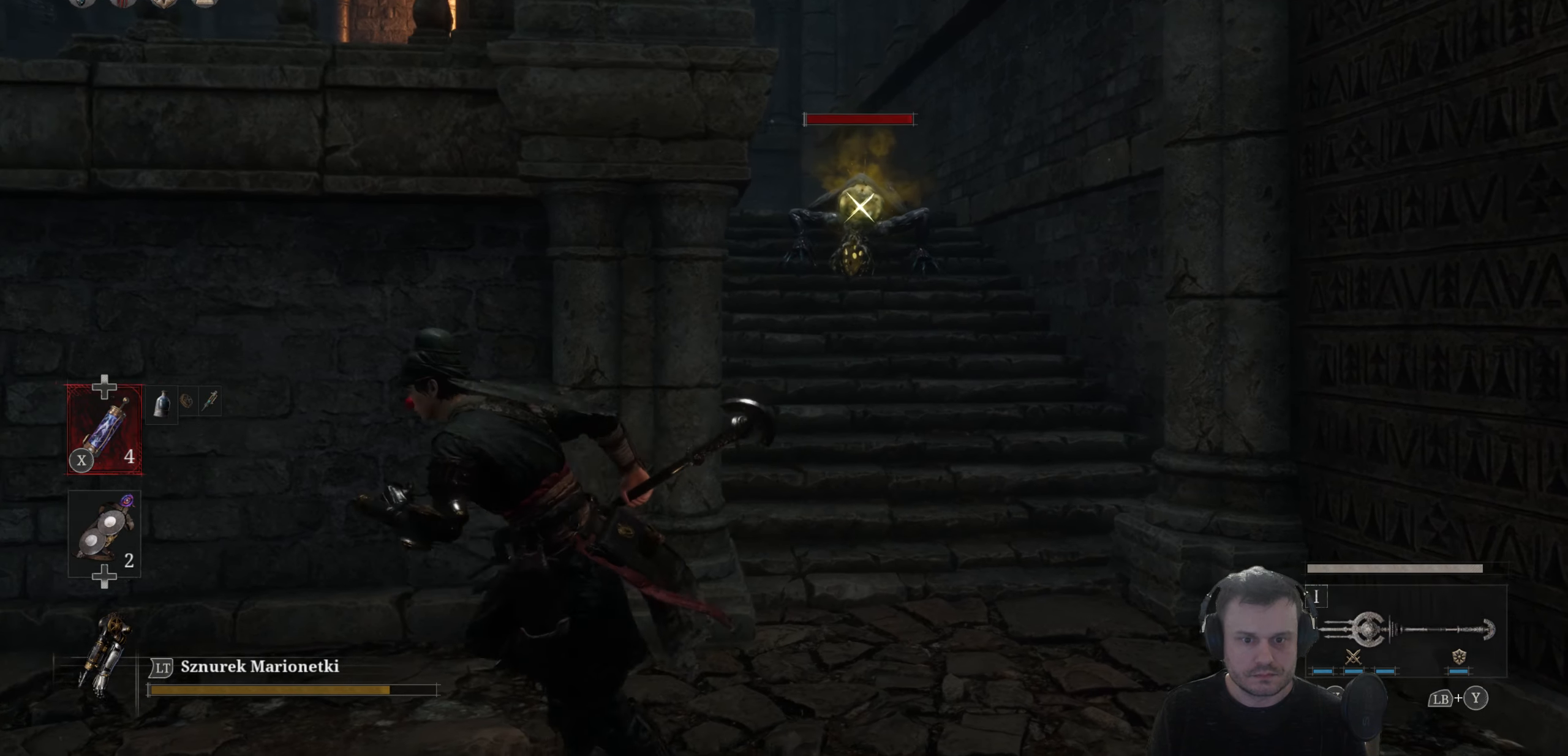
{"buttons": [], "left_stick": "center", "right_stick": "center", "events": [[300, "left_stick", "center"], [350, "B", "up"]]}
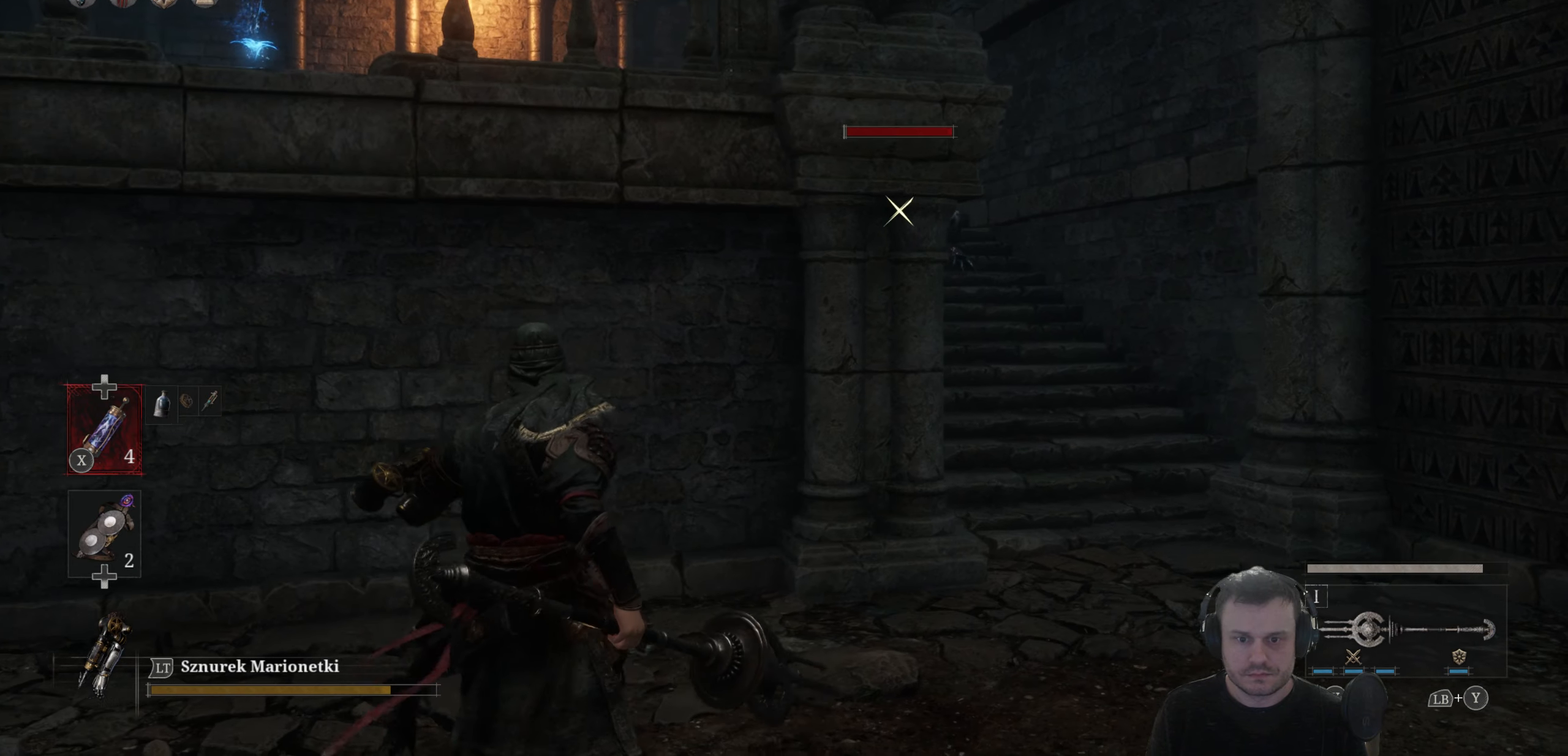
{"buttons": ["B"], "left_stick": "right", "right_stick": "center", "events": [[50, "left_stick", "right"], [200, "left_stick", "center"], [400, "B", "down"], [417, "left_stick", "right"]]}